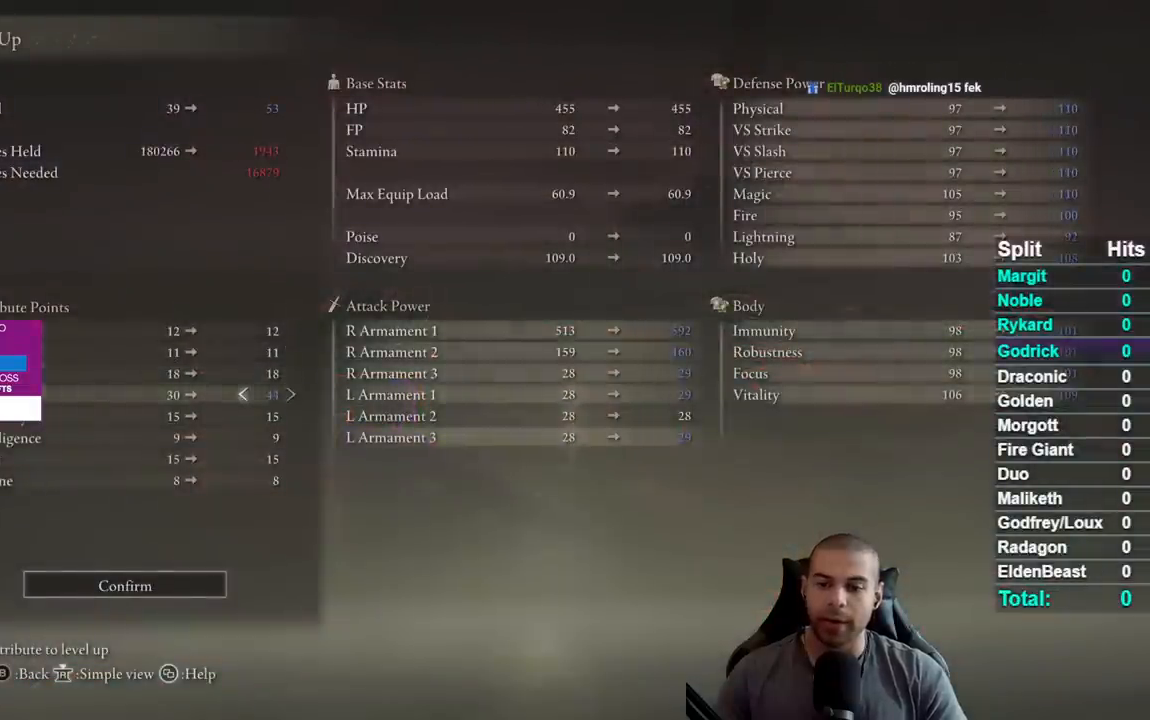
Gameplay with a controller (Xbox layout); each line is a JSON object with the inputs held at the frame after it. "events" lists button and stick changes between this image and that frame as [ms after this image, input, new state], when the widget could be followed in between. Not read: START.
{"buttons": ["A"], "left_stick": "center", "right_stick": "center", "events": [[83, "A", "down"], [183, "A", "up"], [350, "DPAD_LEFT", "down"], [417, "DPAD_LEFT", "up"], [450, "A", "down"]]}
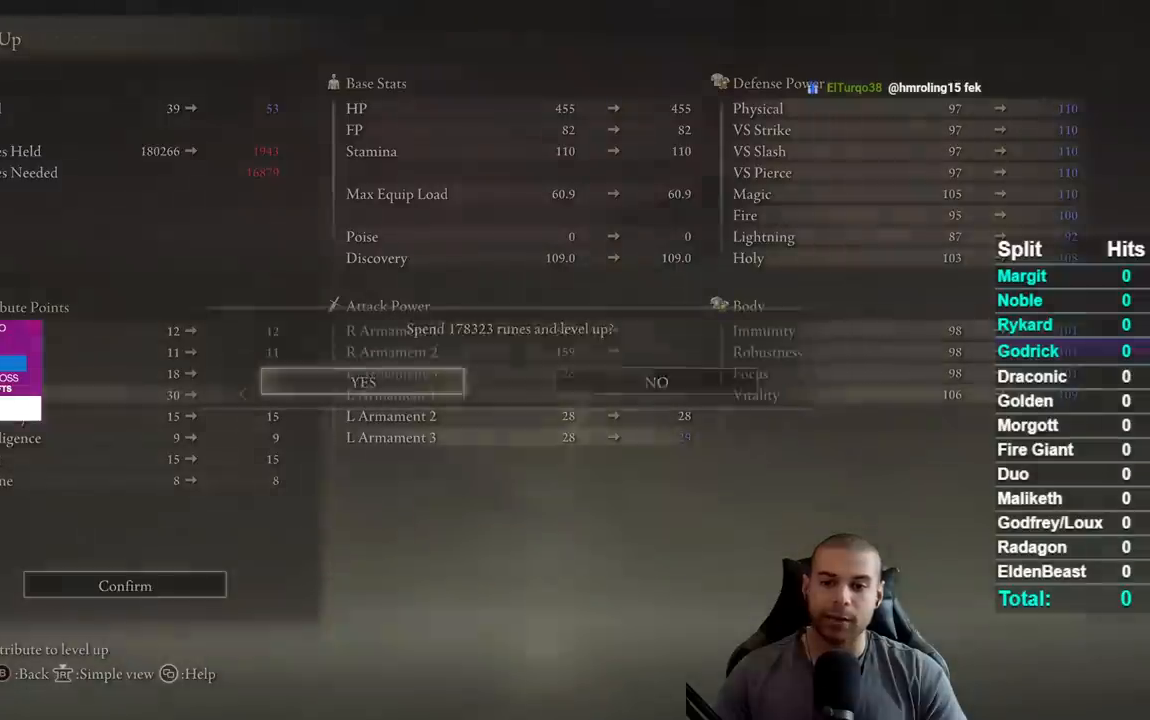
{"buttons": [], "left_stick": "center", "right_stick": "center", "events": [[33, "A", "up"], [383, "B", "down"], [467, "B", "up"]]}
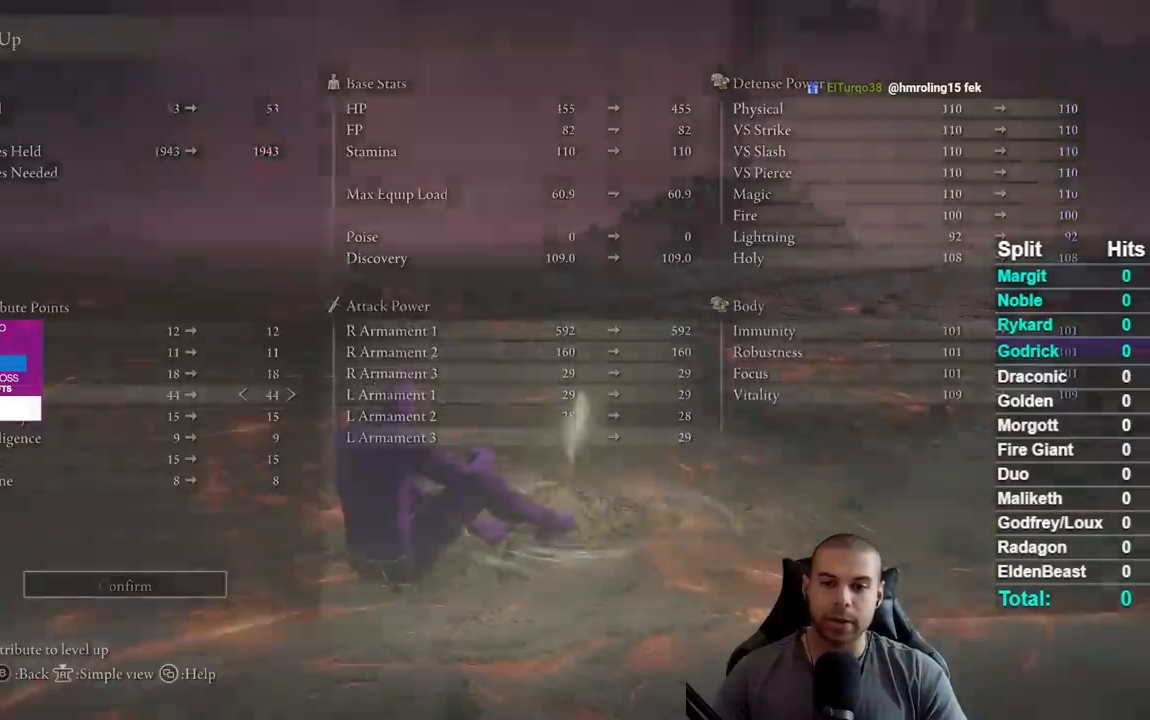
{"buttons": [], "left_stick": "center", "right_stick": "center", "events": []}
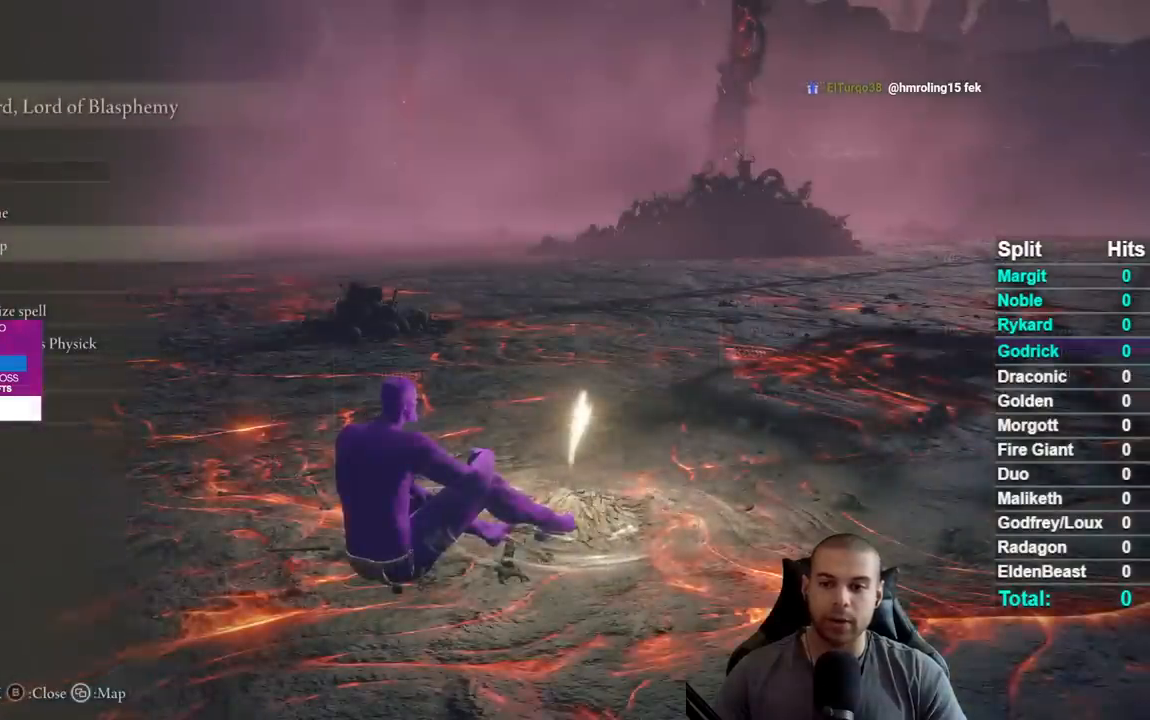
{"buttons": [], "left_stick": "center", "right_stick": "center", "events": []}
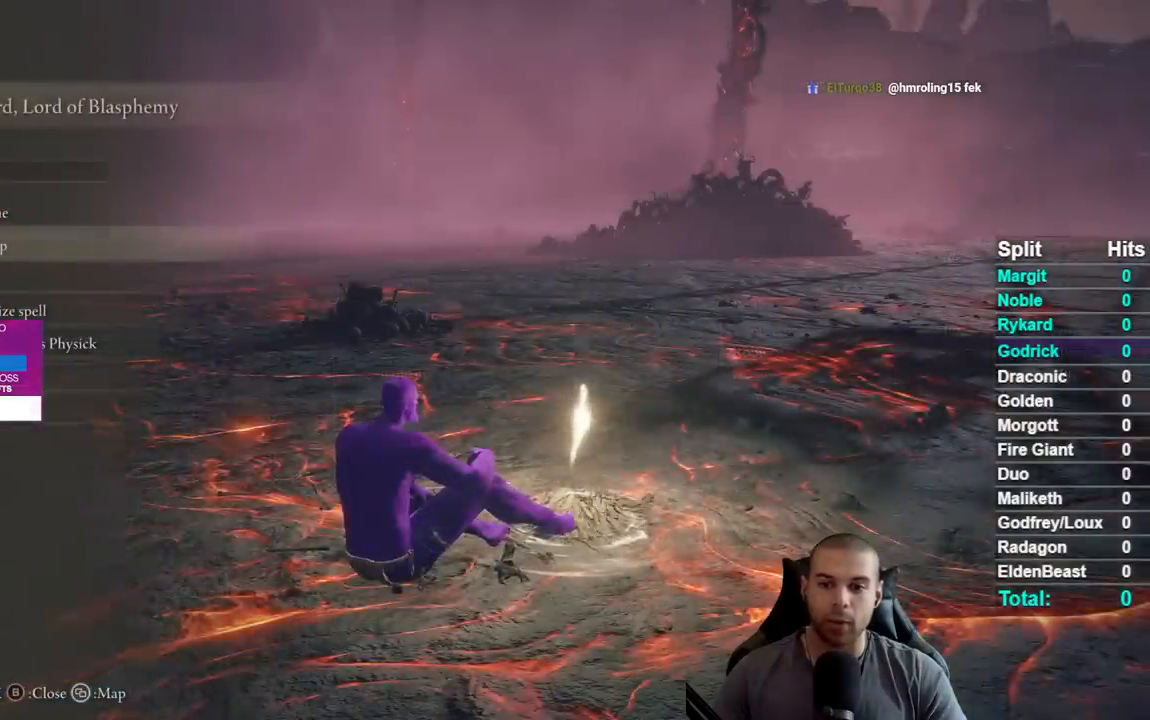
{"buttons": [], "left_stick": "center", "right_stick": "center", "events": [[117, "B", "down"], [183, "B", "up"]]}
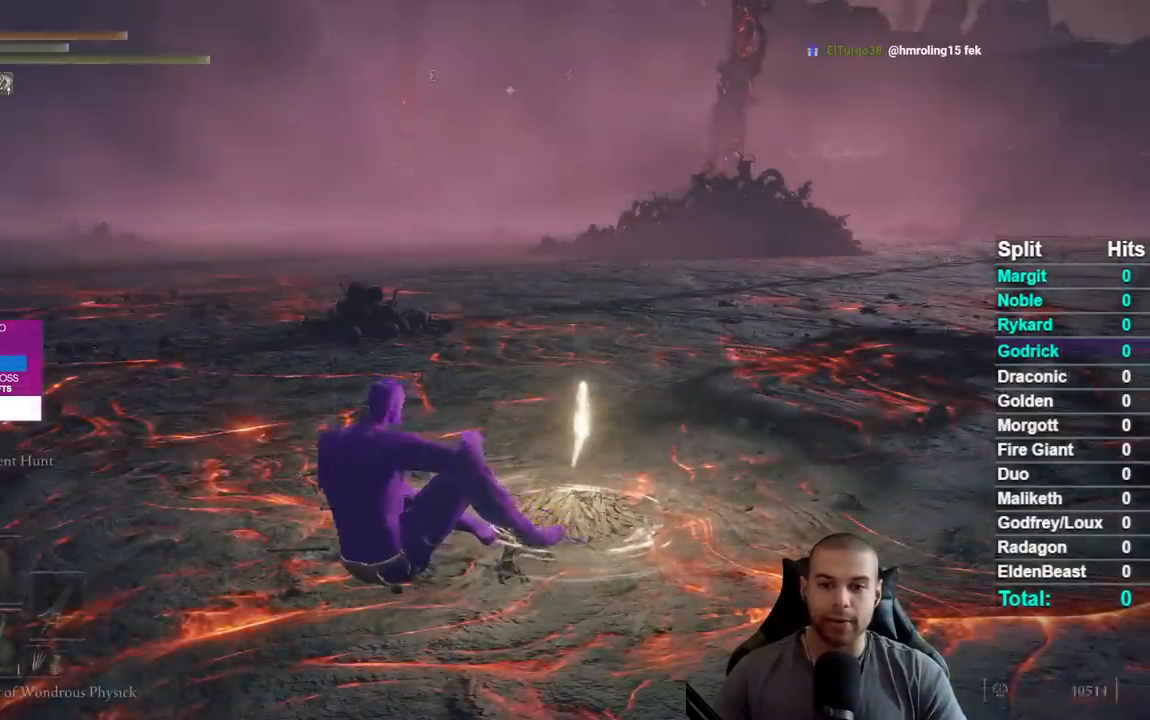
{"buttons": [], "left_stick": "center", "right_stick": "center", "events": []}
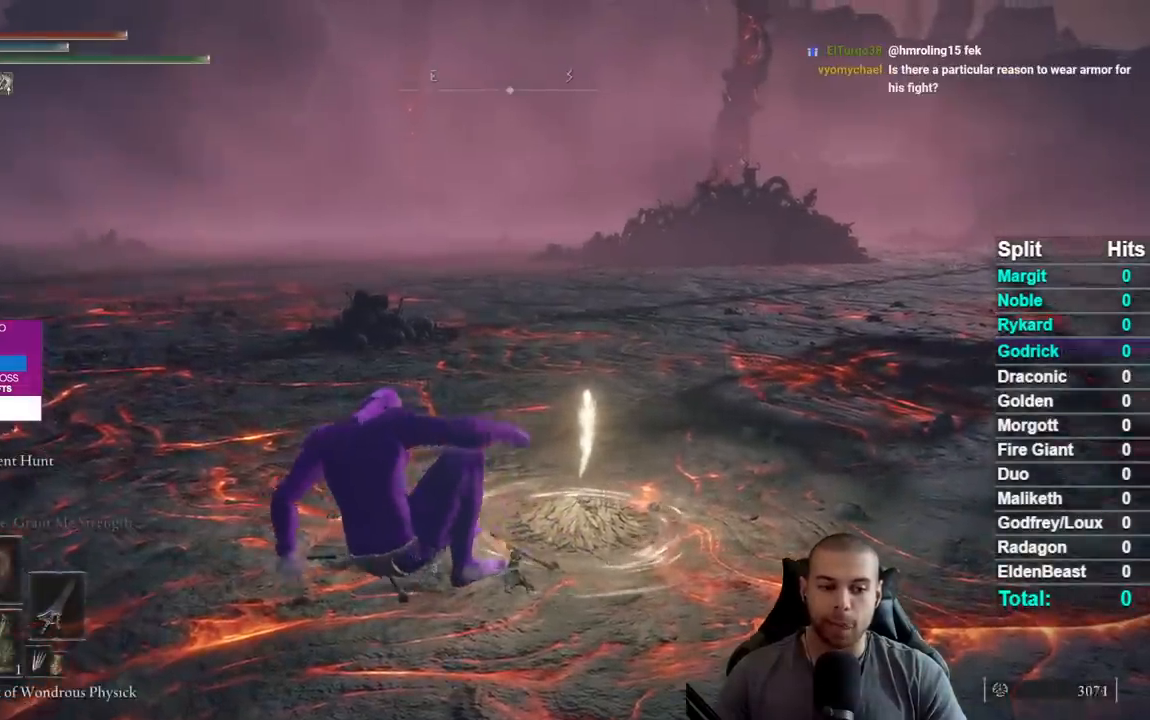
{"buttons": [], "left_stick": "center", "right_stick": "center", "events": []}
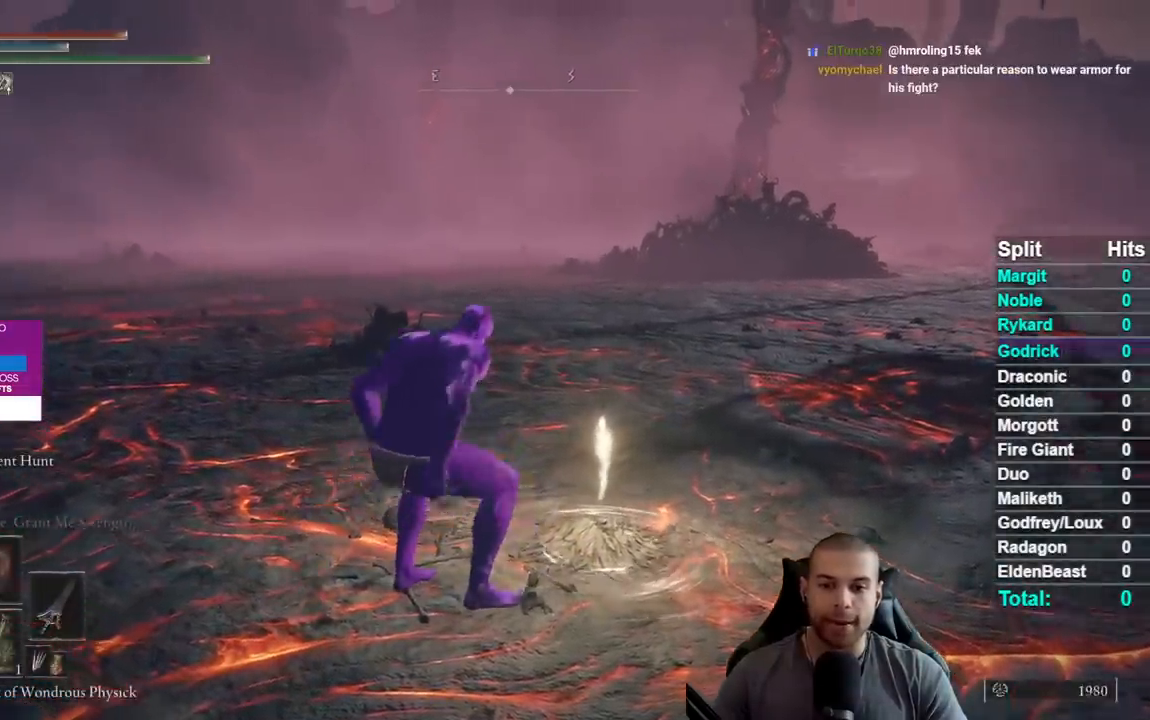
{"buttons": [], "left_stick": "center", "right_stick": "center", "events": [[200, "SELECT", "down"], [367, "SELECT", "up"]]}
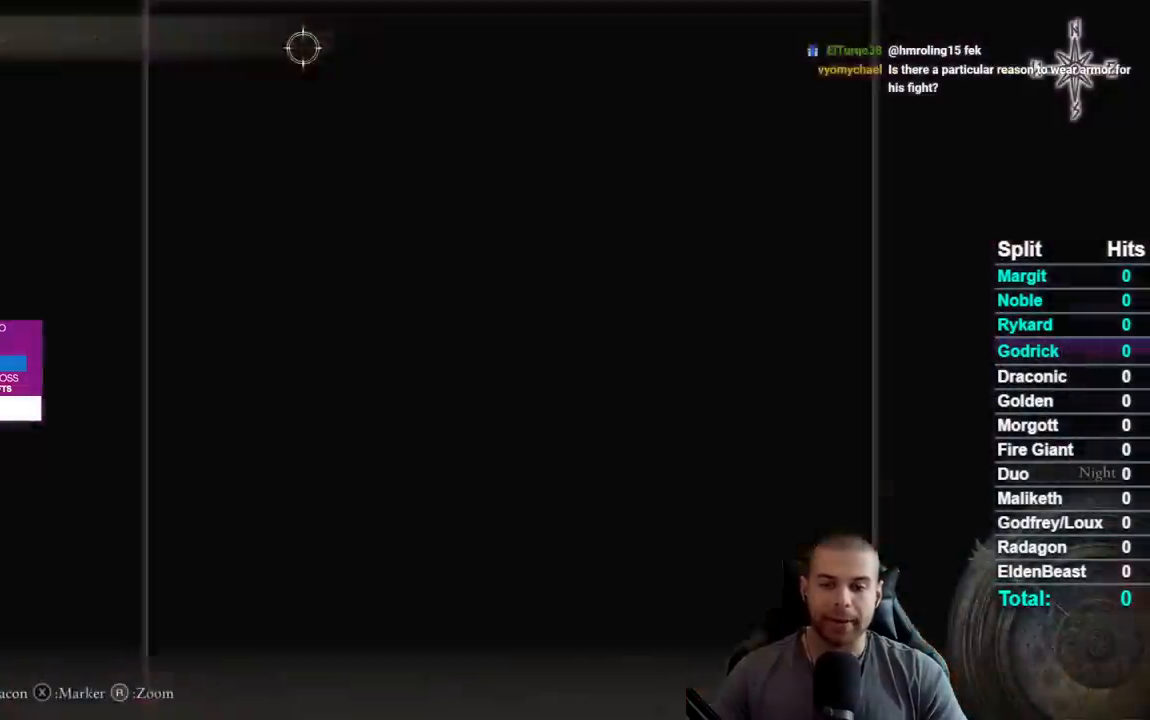
{"buttons": [], "left_stick": "center", "right_stick": "center", "events": []}
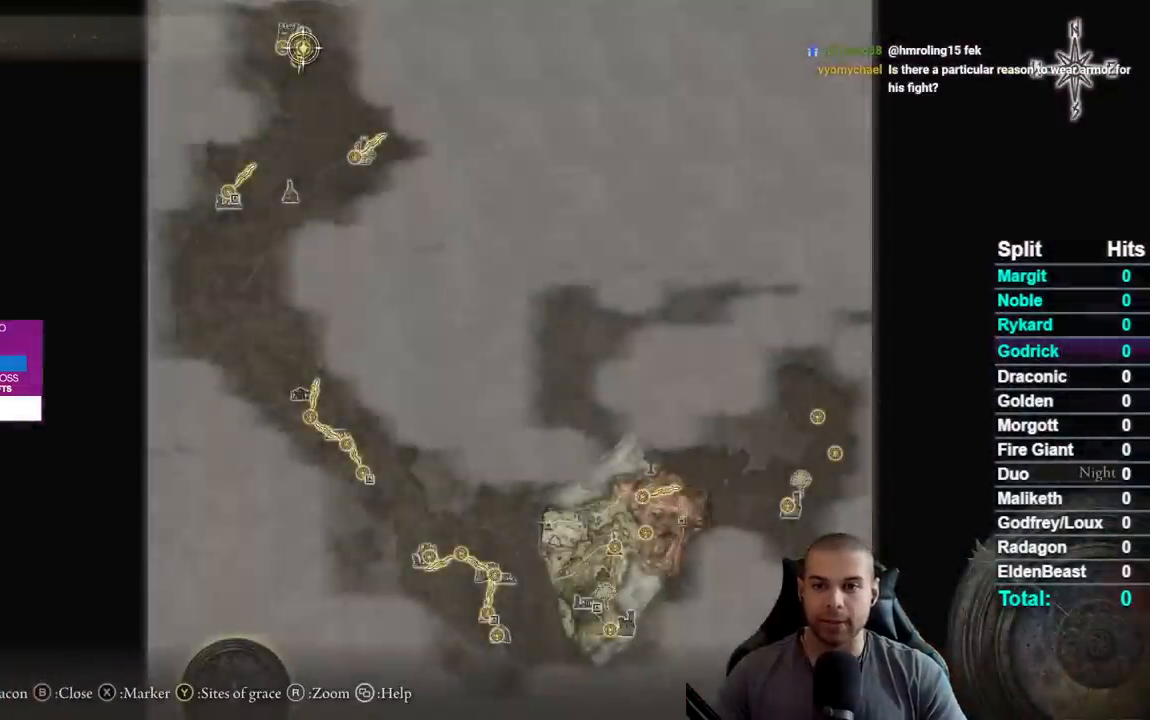
{"buttons": [], "left_stick": "center", "right_stick": "center", "events": [[133, "B", "down"], [233, "B", "up"]]}
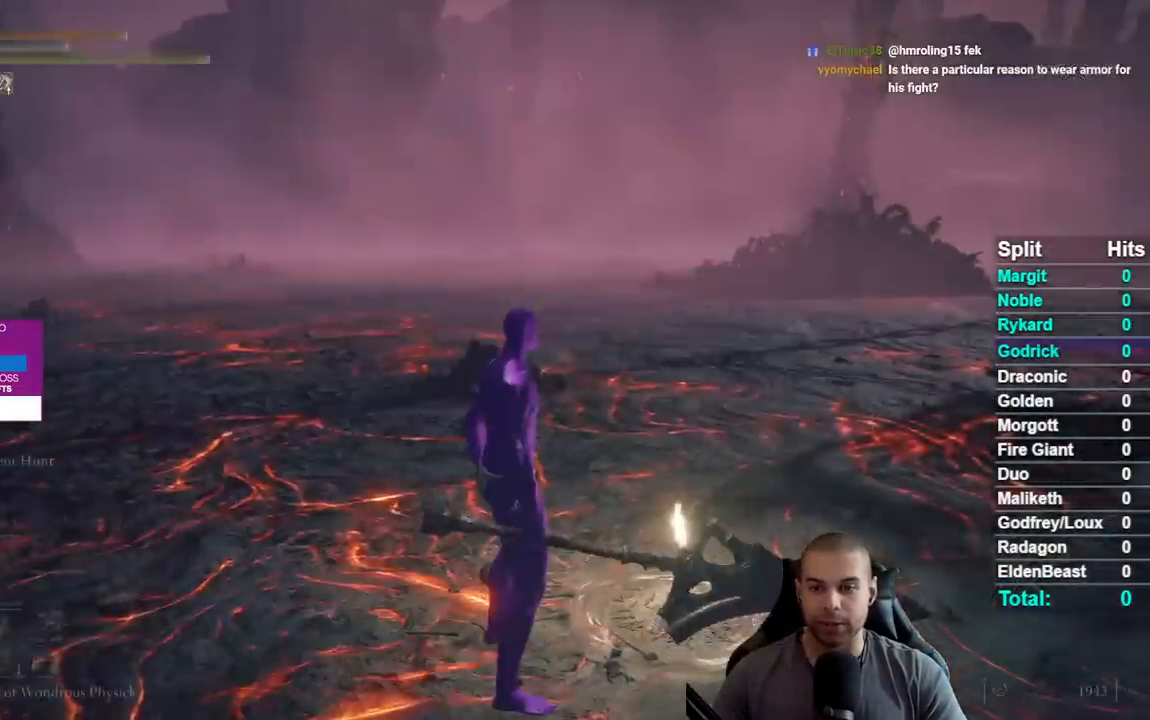
{"buttons": ["Y"], "left_stick": "center", "right_stick": "center", "events": [[117, "SELECT", "down"], [267, "SELECT", "up"], [483, "Y", "down"]]}
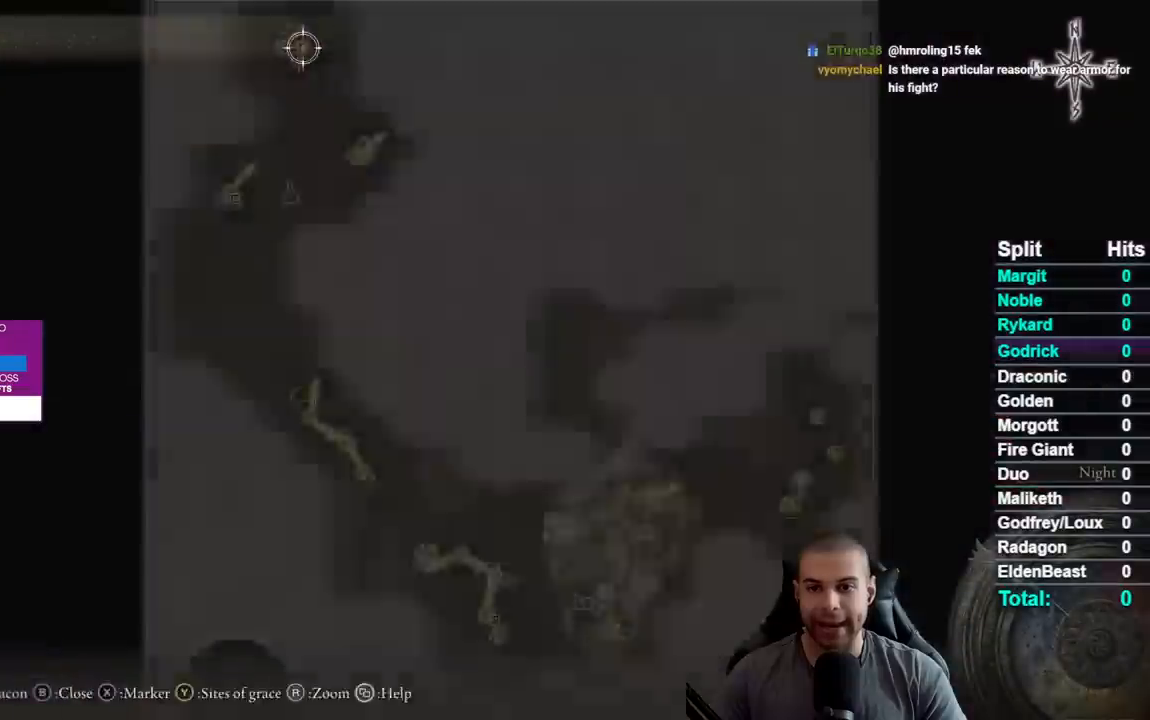
{"buttons": ["R1"], "left_stick": "center", "right_stick": "center", "events": [[83, "Y", "up"], [467, "R1", "down"]]}
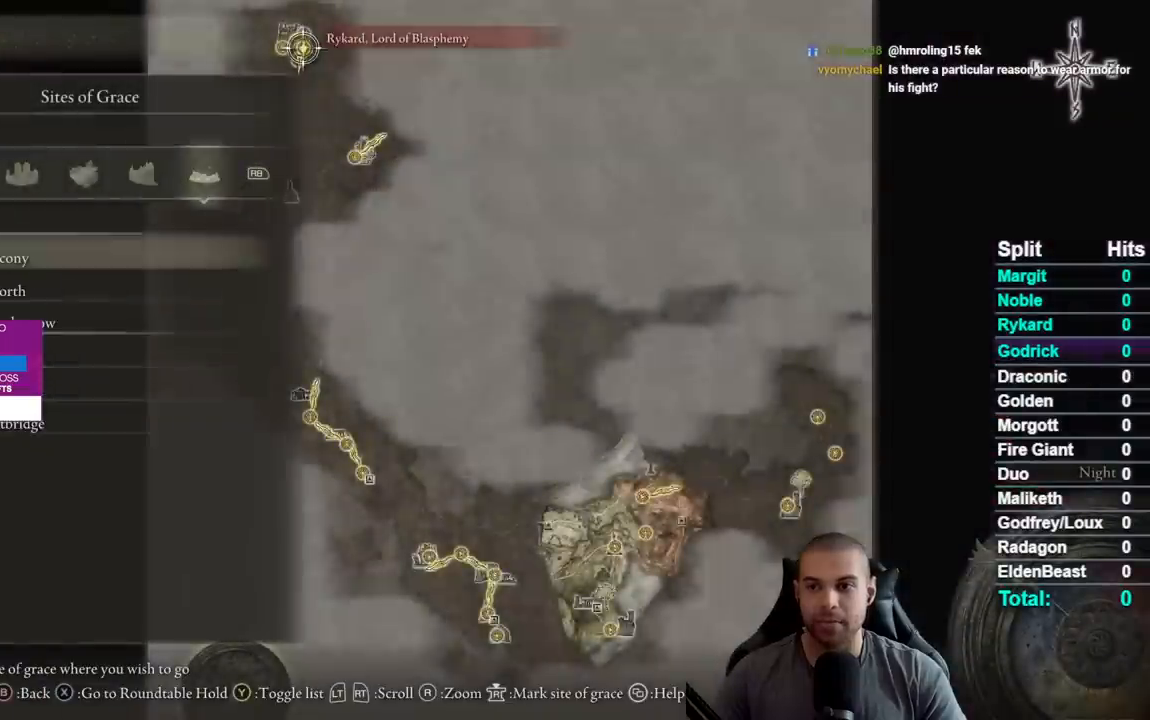
{"buttons": [], "left_stick": "center", "right_stick": "center", "events": [[50, "R1", "up"]]}
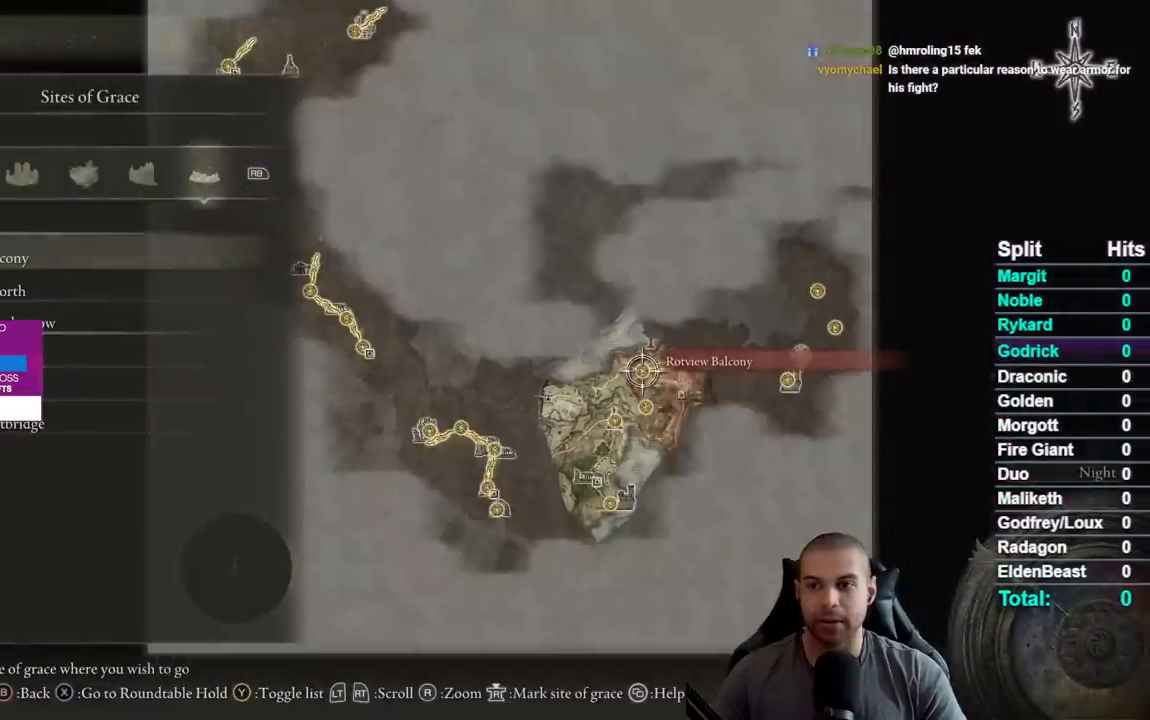
{"buttons": [], "left_stick": "center", "right_stick": "center", "events": []}
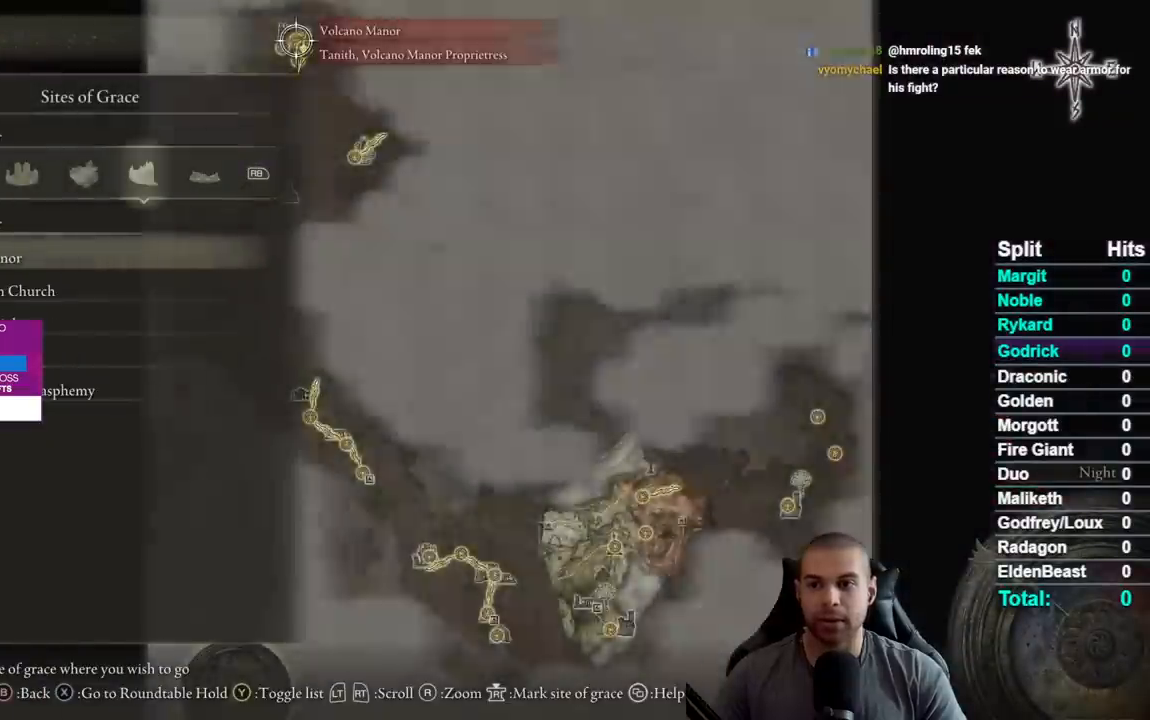
{"buttons": [], "left_stick": "center", "right_stick": "center", "events": []}
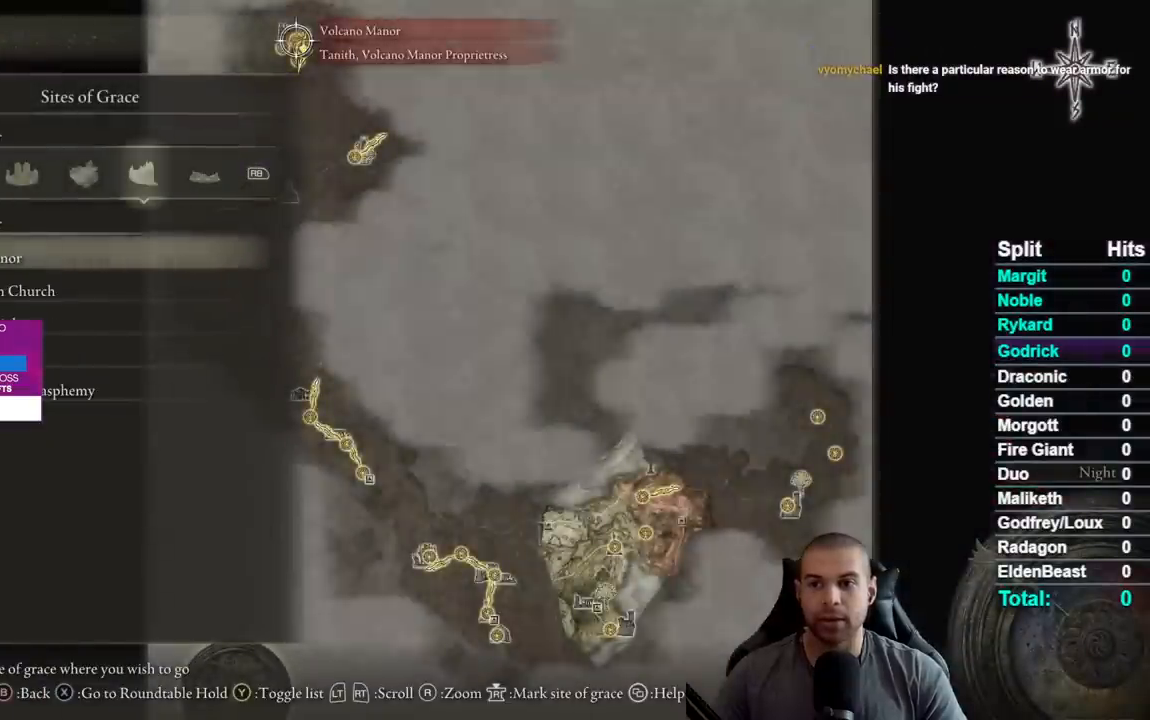
{"buttons": [], "left_stick": "center", "right_stick": "center", "events": []}
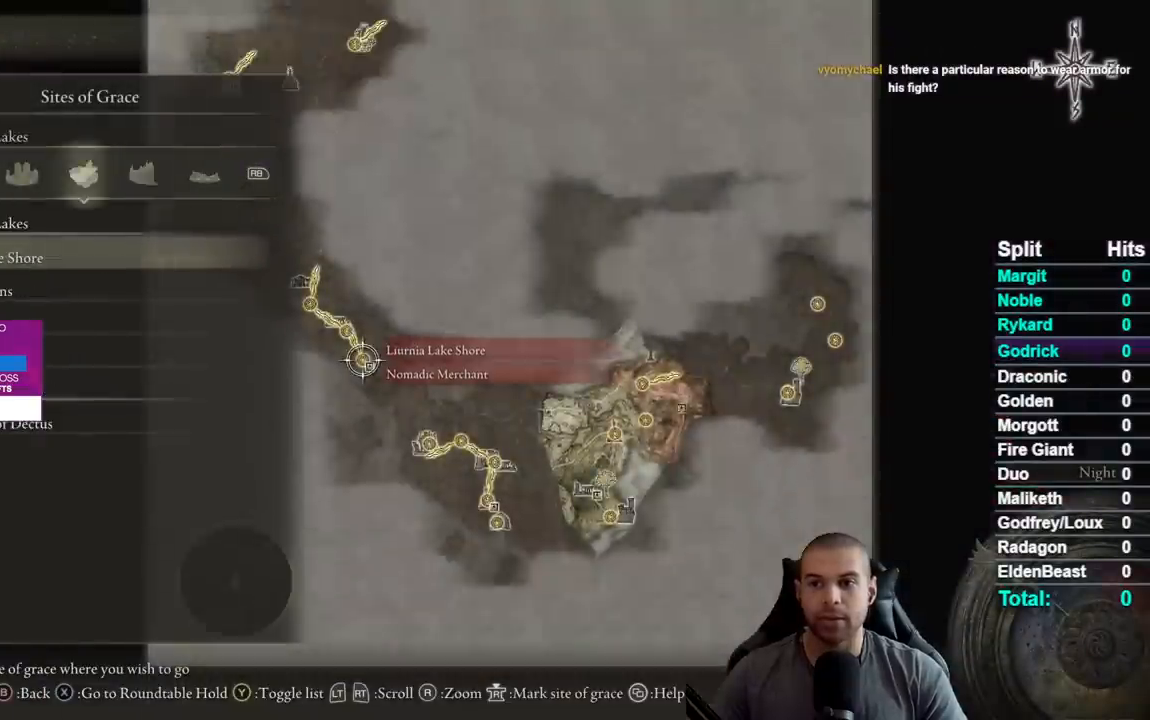
{"buttons": [], "left_stick": "center", "right_stick": "center", "events": [[67, "R1", "down"], [167, "R1", "up"]]}
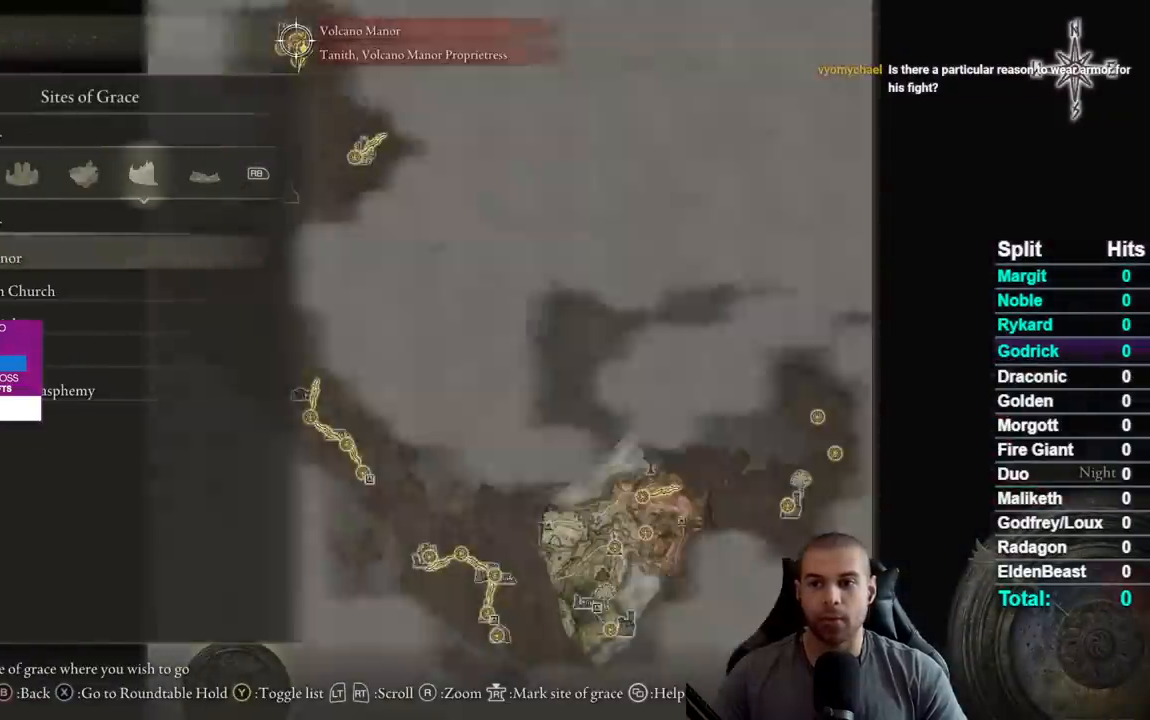
{"buttons": [], "left_stick": "center", "right_stick": "center", "events": []}
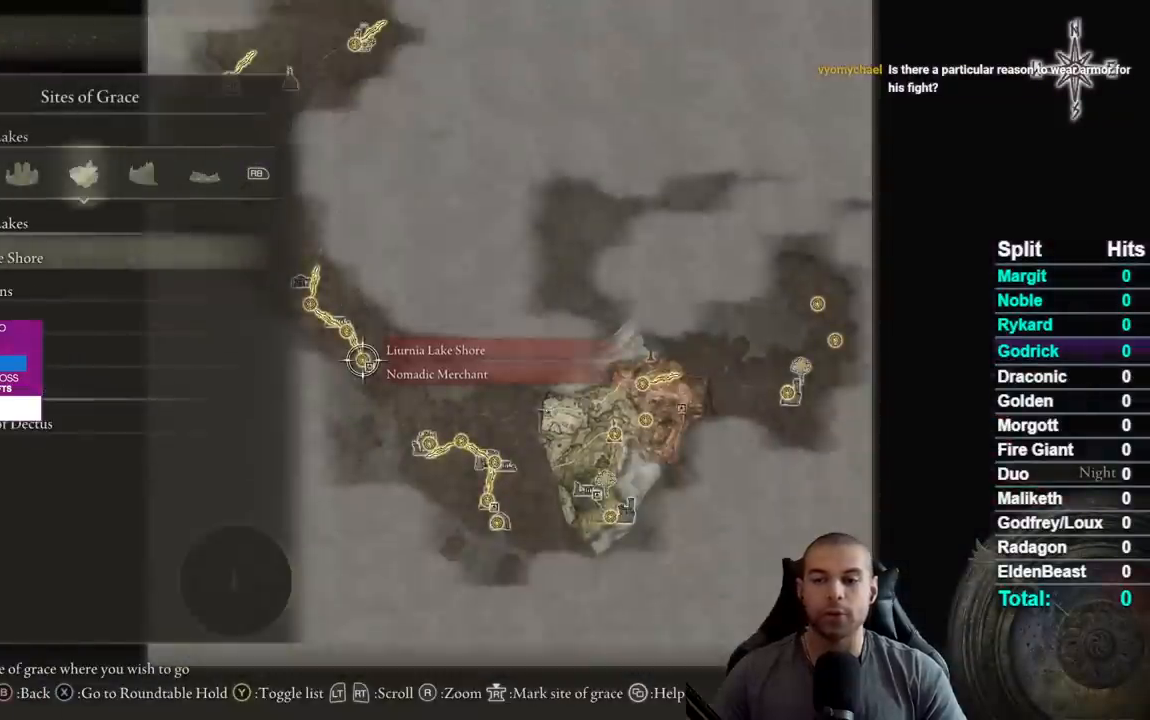
{"buttons": [], "left_stick": "center", "right_stick": "center", "events": []}
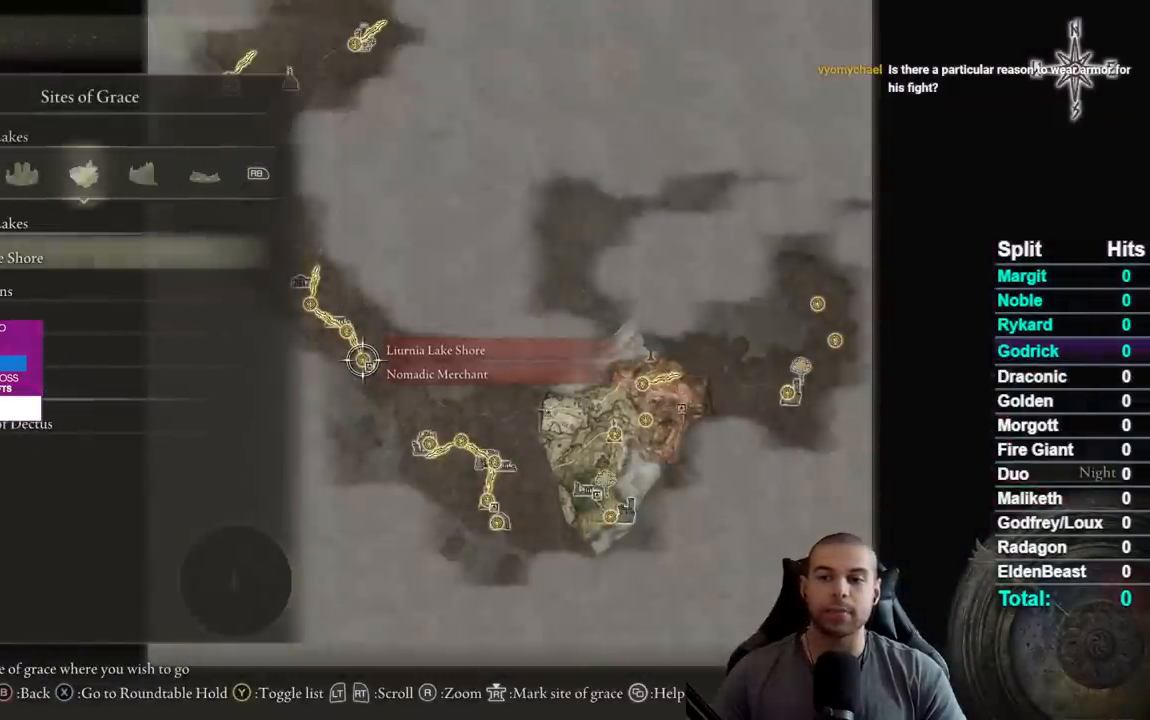
{"buttons": [], "left_stick": "center", "right_stick": "center", "events": []}
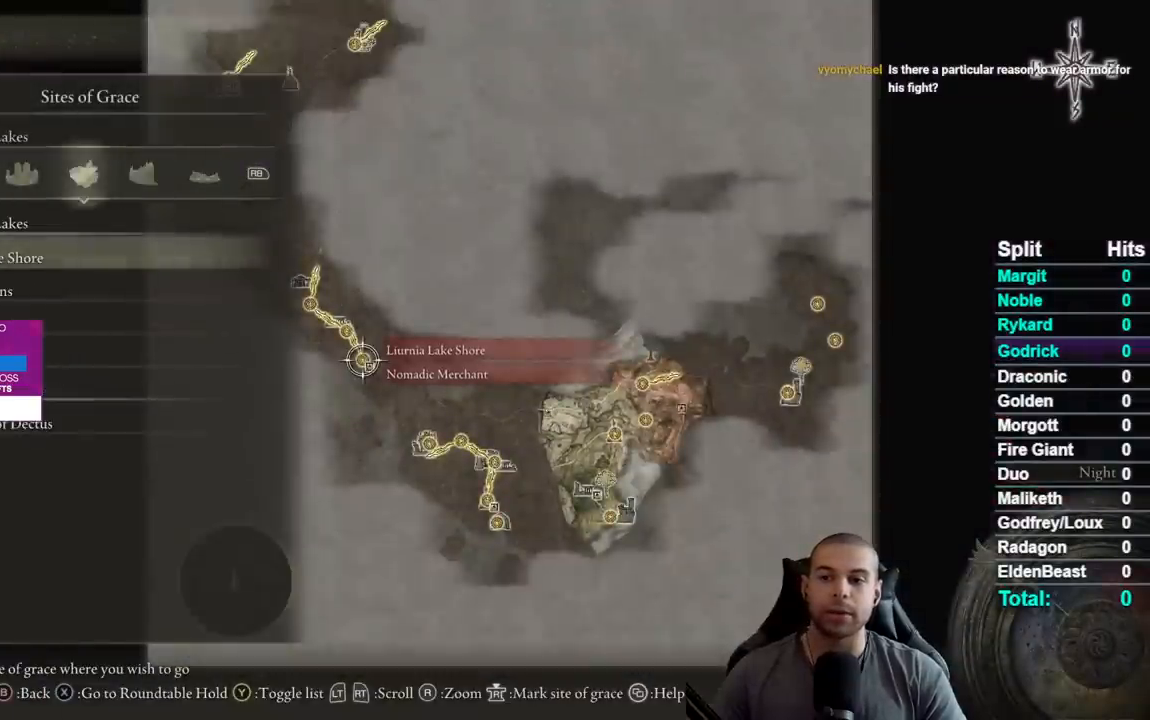
{"buttons": [], "left_stick": "center", "right_stick": "center", "events": []}
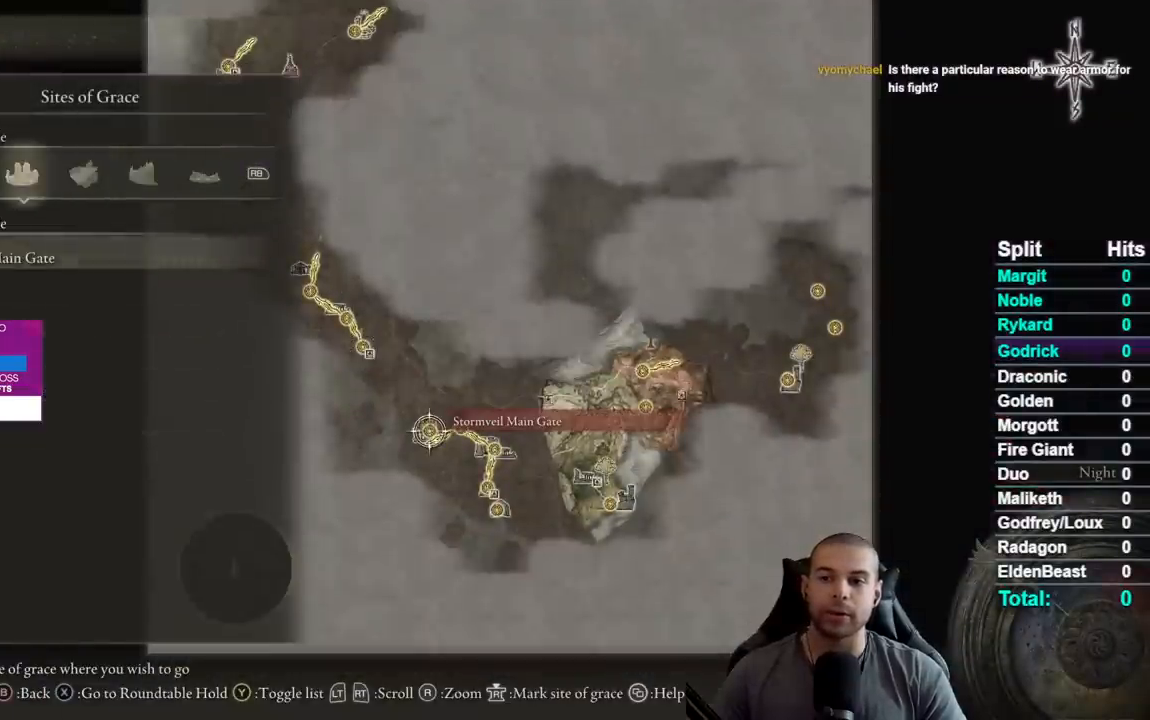
{"buttons": ["R1"], "left_stick": "center", "right_stick": "center", "events": [[450, "R1", "down"]]}
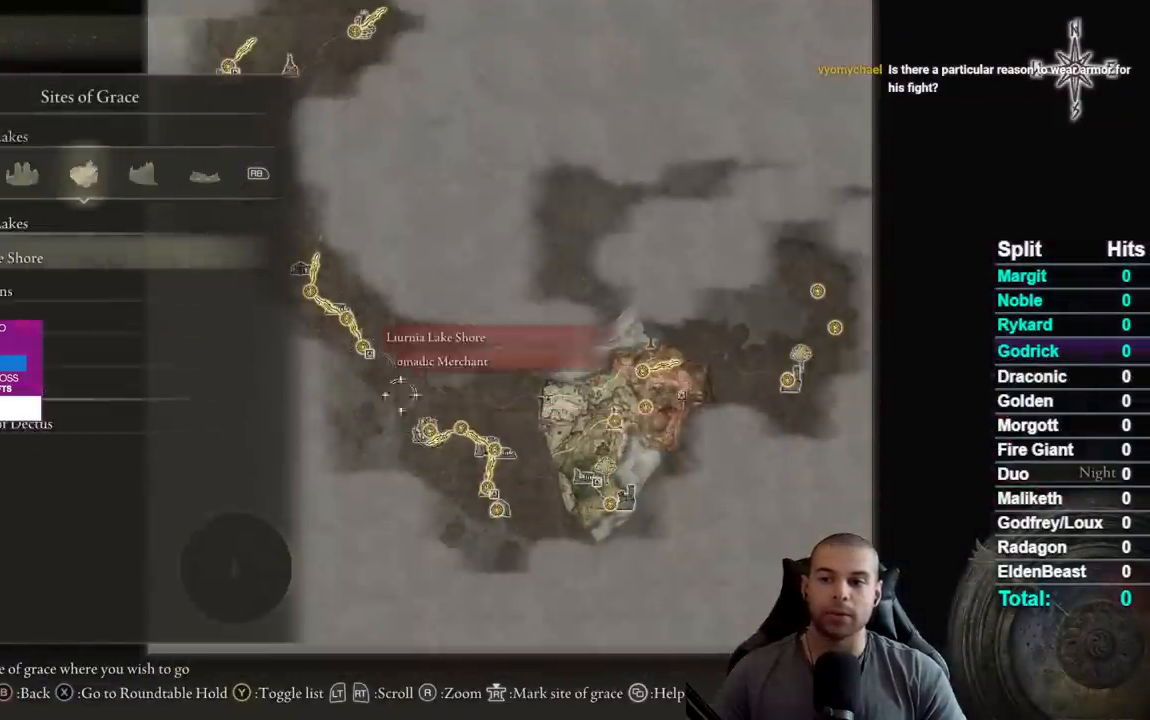
{"buttons": [], "left_stick": "center", "right_stick": "center", "events": [[67, "R1", "up"], [167, "R1", "down"], [300, "R1", "up"]]}
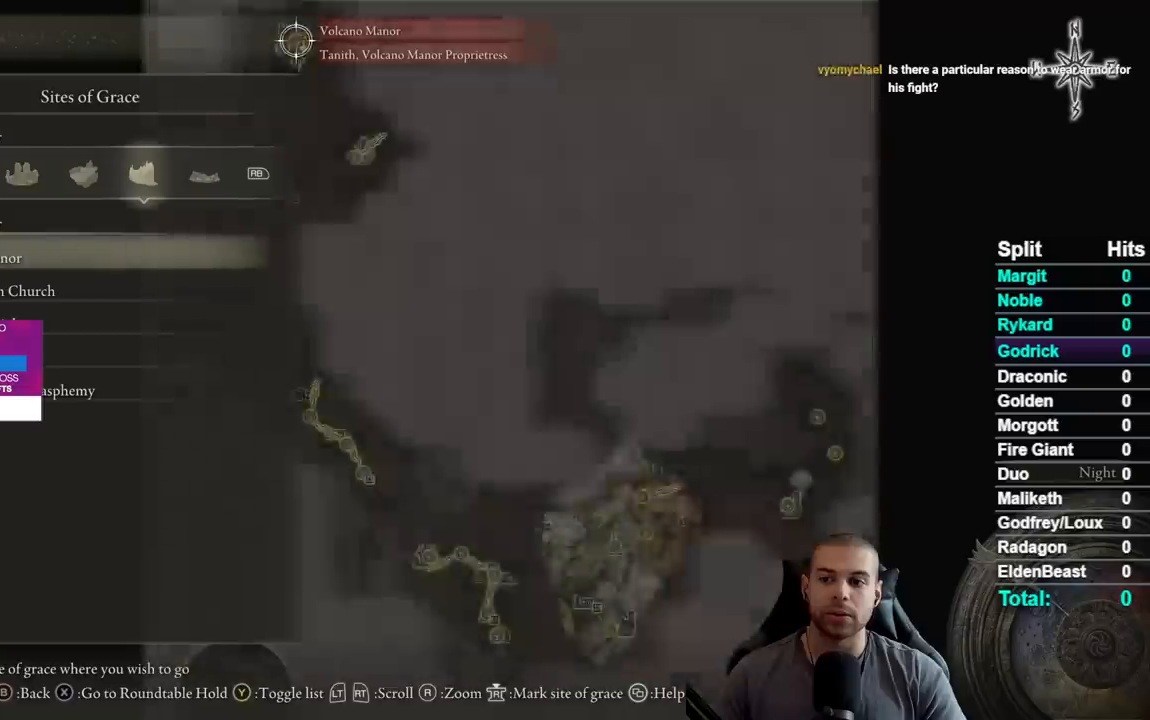
{"buttons": [], "left_stick": "center", "right_stick": "center", "events": []}
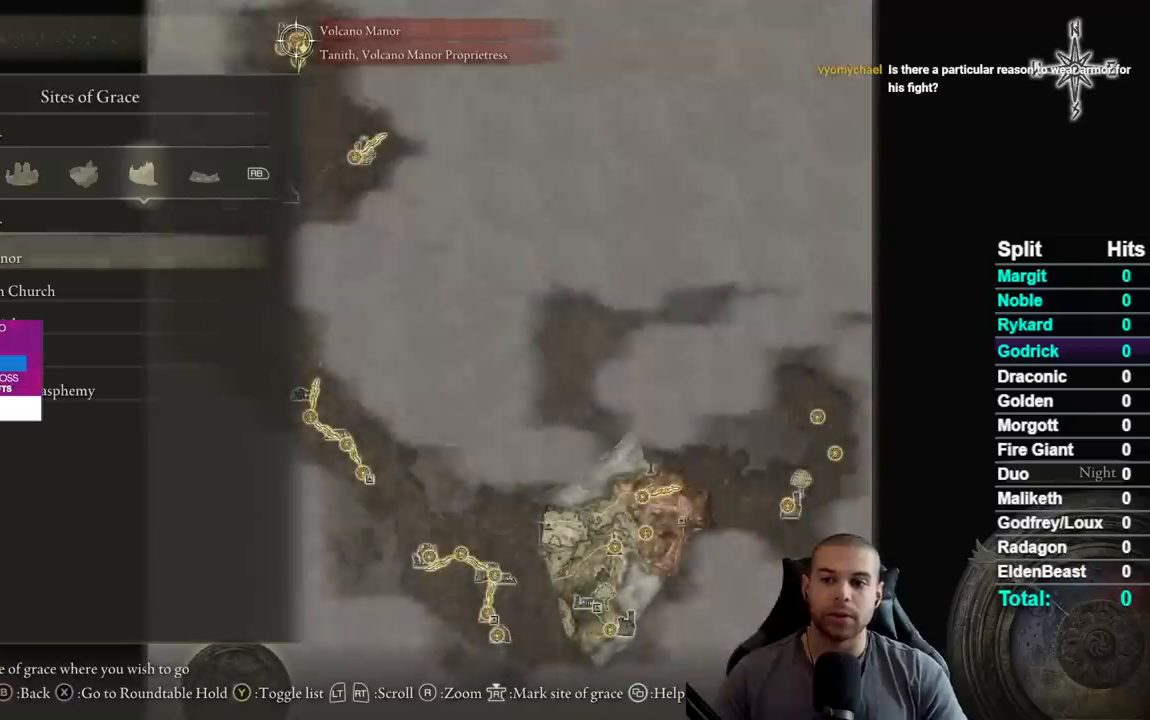
{"buttons": [], "left_stick": "center", "right_stick": "center", "events": [[167, "DPAD_DOWN", "down"], [267, "DPAD_DOWN", "up"]]}
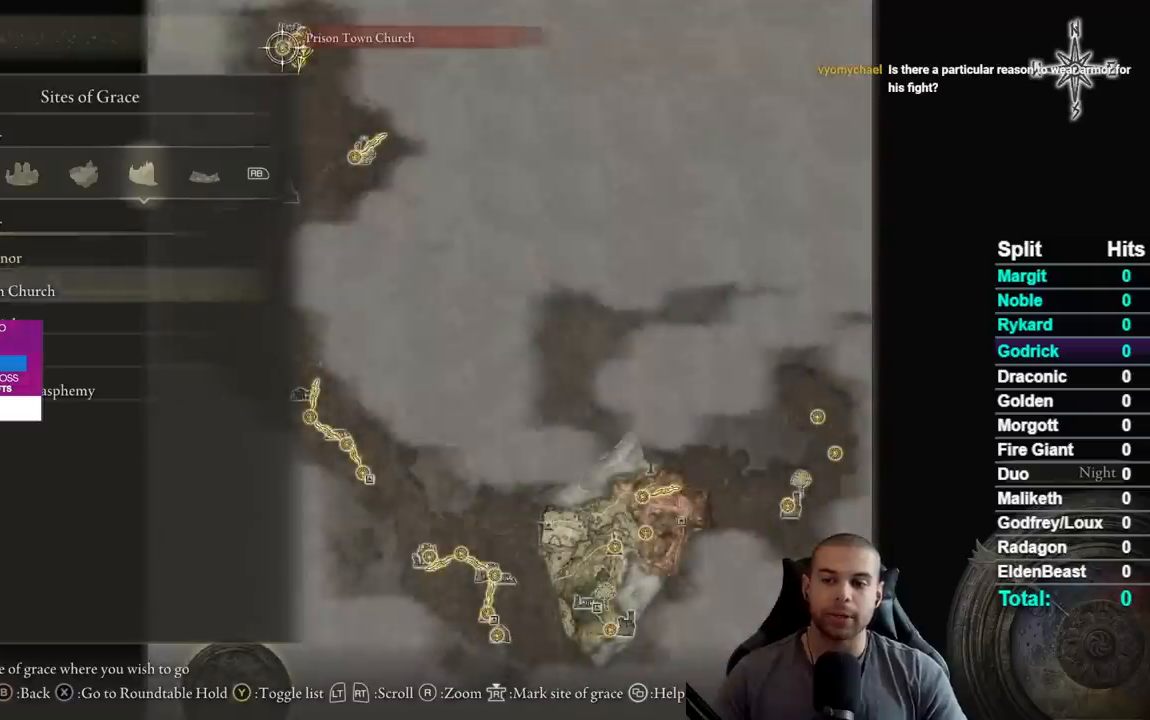
{"buttons": [], "left_stick": "center", "right_stick": "center", "events": [[50, "DPAD_UP", "down"], [167, "DPAD_UP", "up"]]}
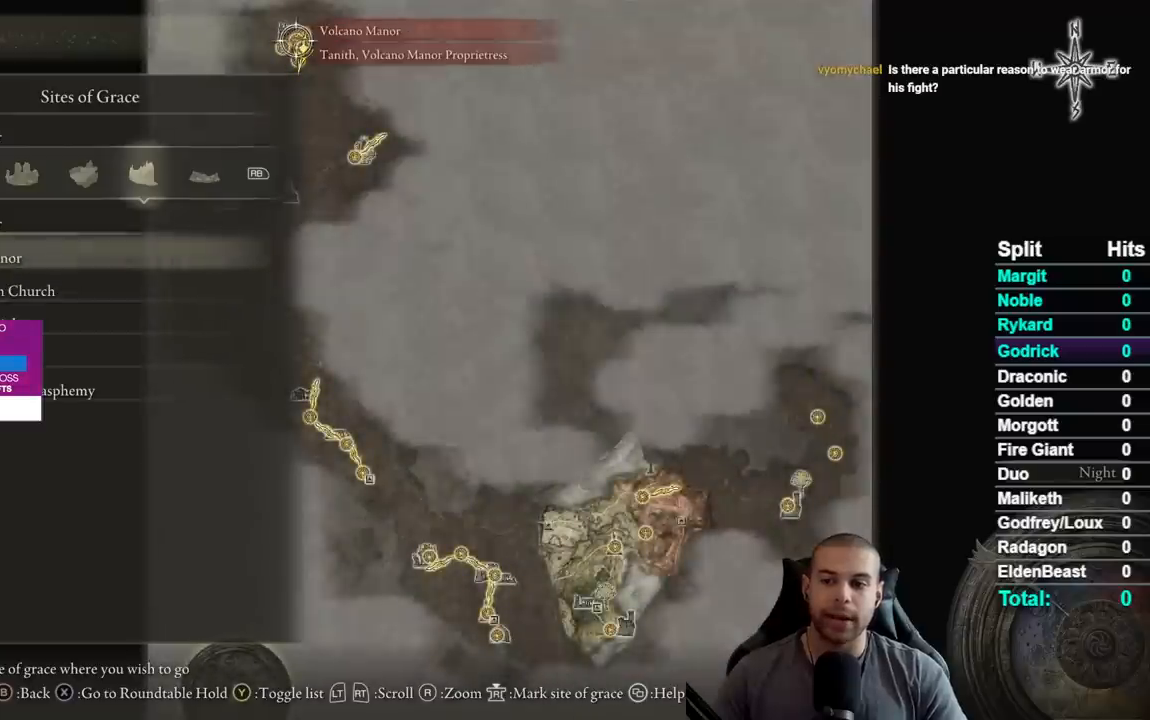
{"buttons": [], "left_stick": "center", "right_stick": "center", "events": []}
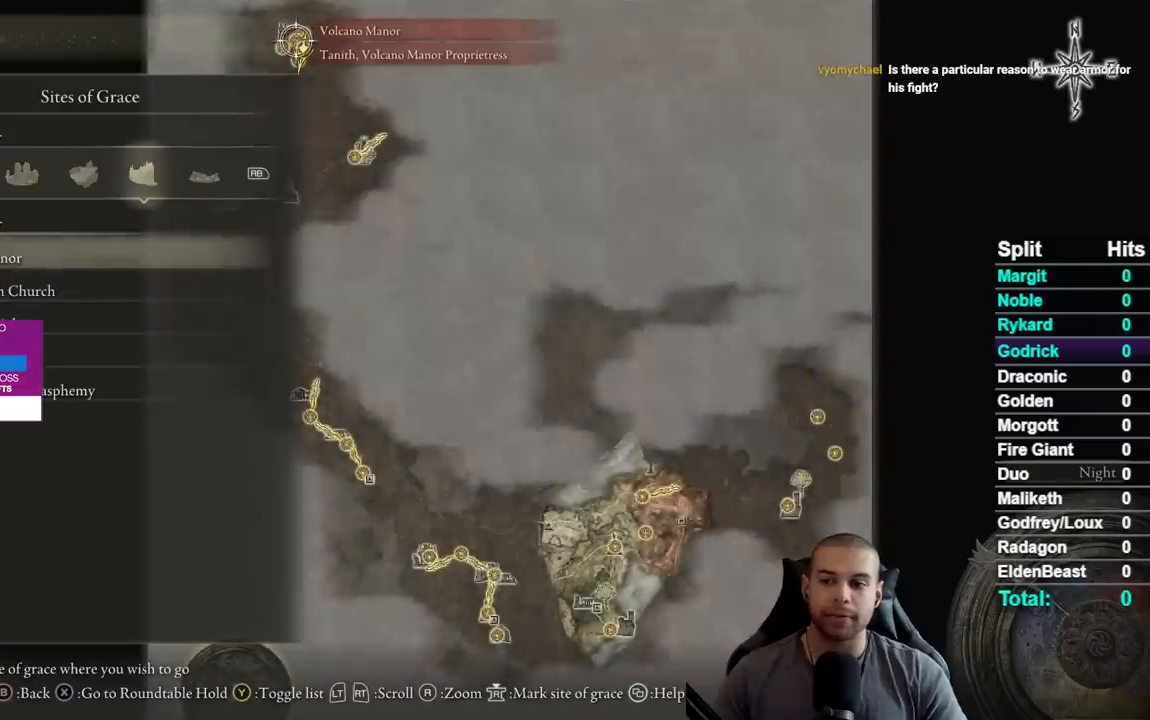
{"buttons": [], "left_stick": "center", "right_stick": "center", "events": [[33, "A", "down"], [100, "A", "up"], [200, "A", "down"], [300, "A", "up"]]}